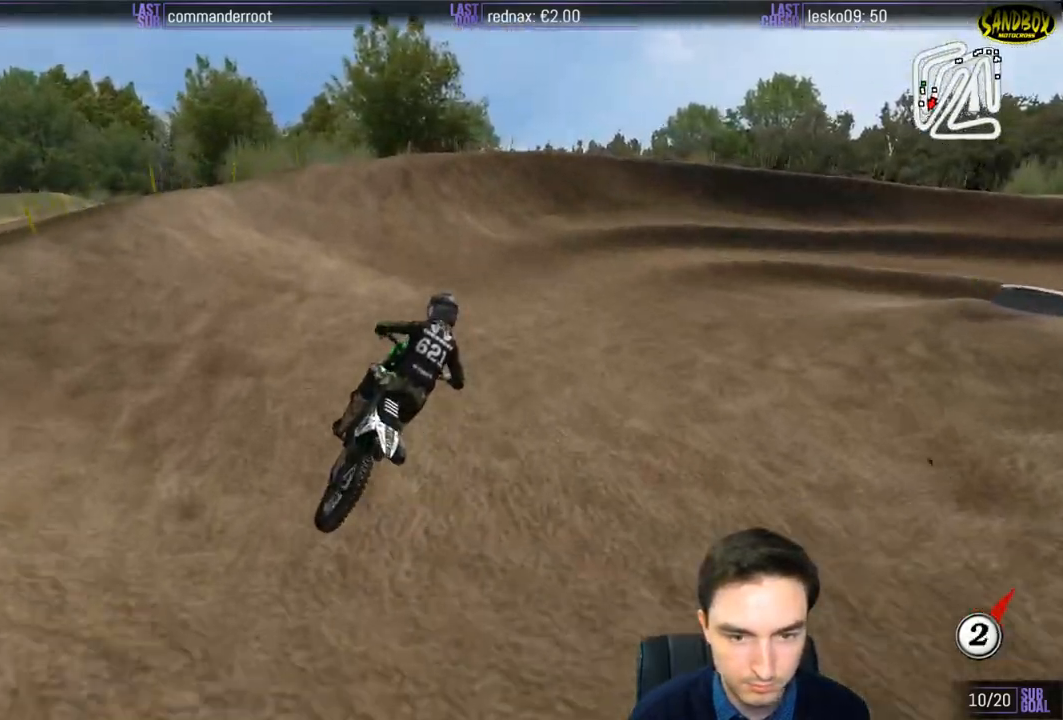
Gameplay with a controller (Xbox layout); each line is a JSON object with the inputs held at the frame after it. "events" lists button and stick changes between this image and that frame as [ms after this image, input, new state], when the widget could be followed in between. Not read: L3 R3.
{"buttons": ["L1"], "left_stick": "center", "right_stick": "center", "events": [[150, "R2", "down"], [233, "R2", "up"], [333, "L1", "down"]]}
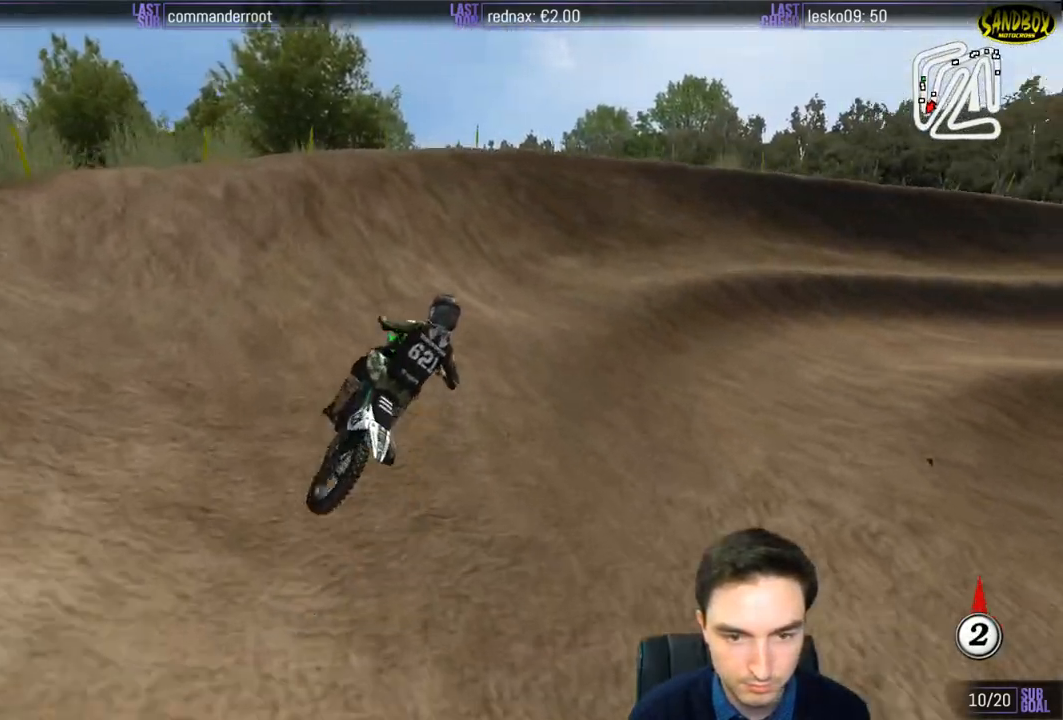
{"buttons": ["L1"], "left_stick": "right", "right_stick": "center", "events": [[33, "left_stick", "right"]]}
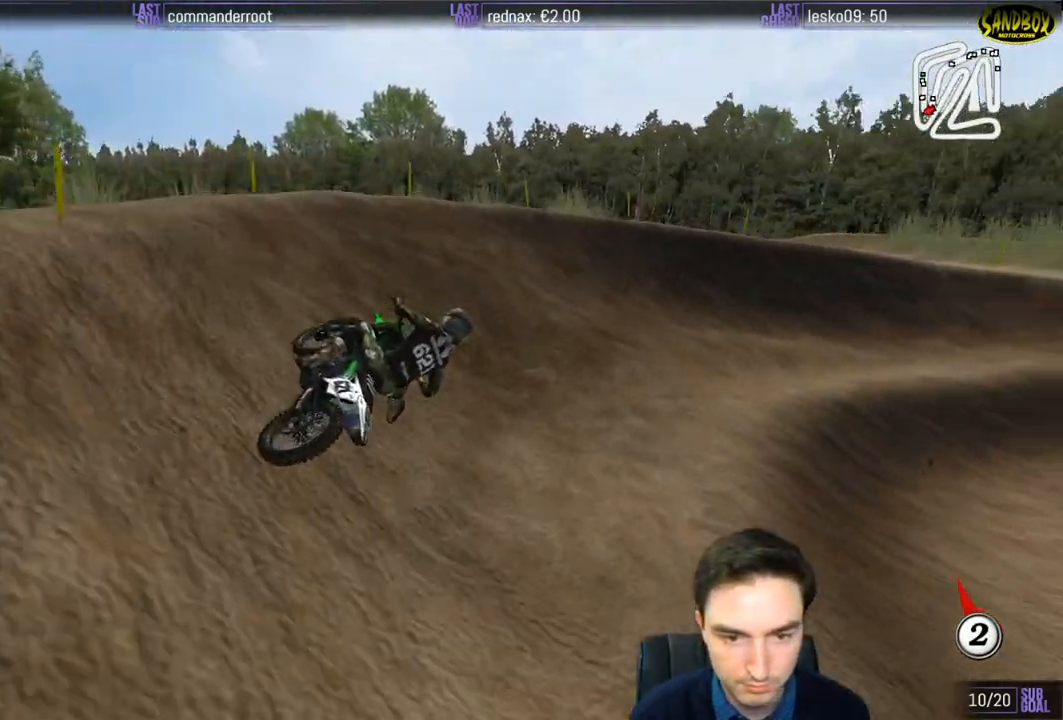
{"buttons": ["L1", "R2"], "left_stick": "left", "right_stick": "center", "events": [[200, "left_stick", "center"], [400, "left_stick", "left"], [433, "R2", "down"]]}
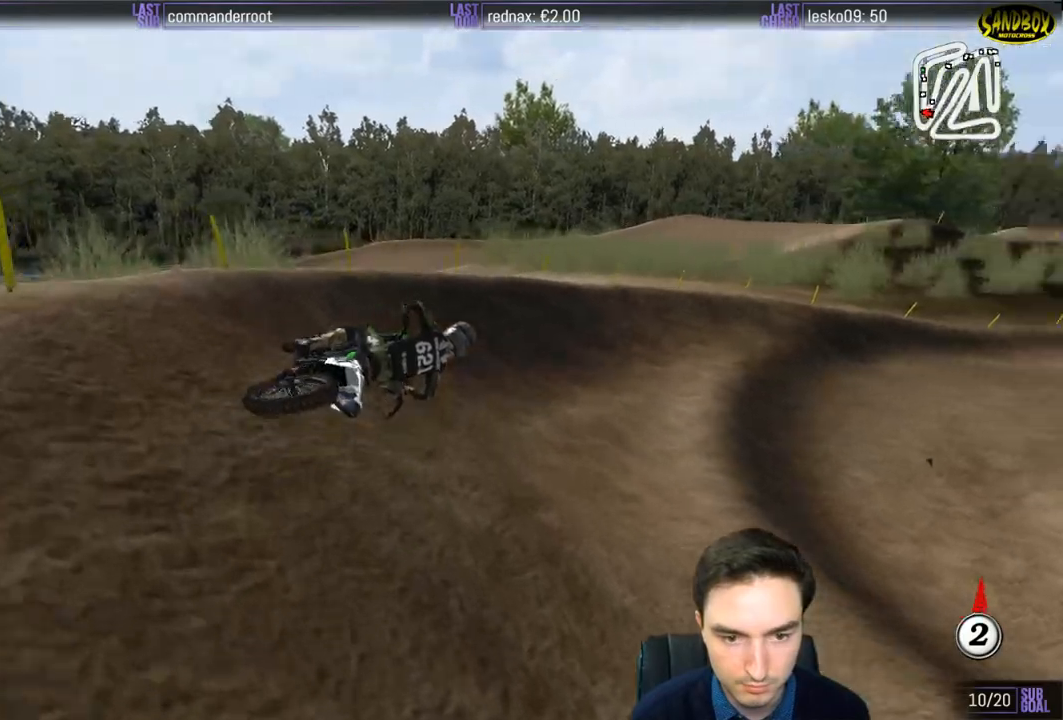
{"buttons": ["R2"], "left_stick": "center", "right_stick": "center", "events": [[33, "L1", "up"], [67, "left_stick", "center"]]}
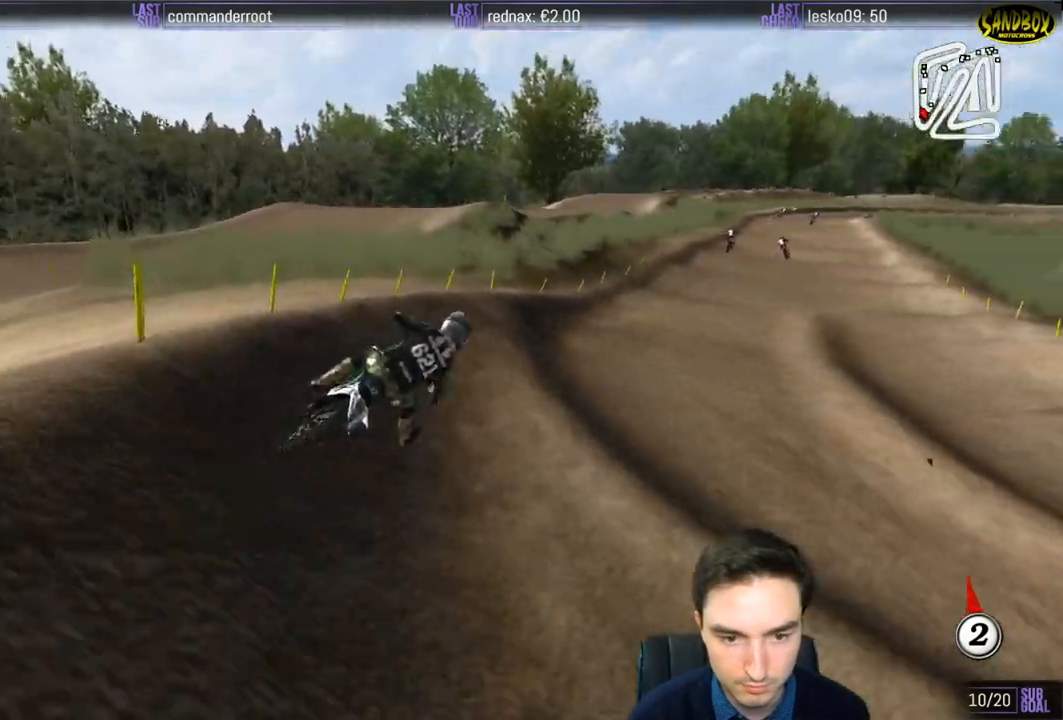
{"buttons": ["R2"], "left_stick": "center", "right_stick": "center", "events": []}
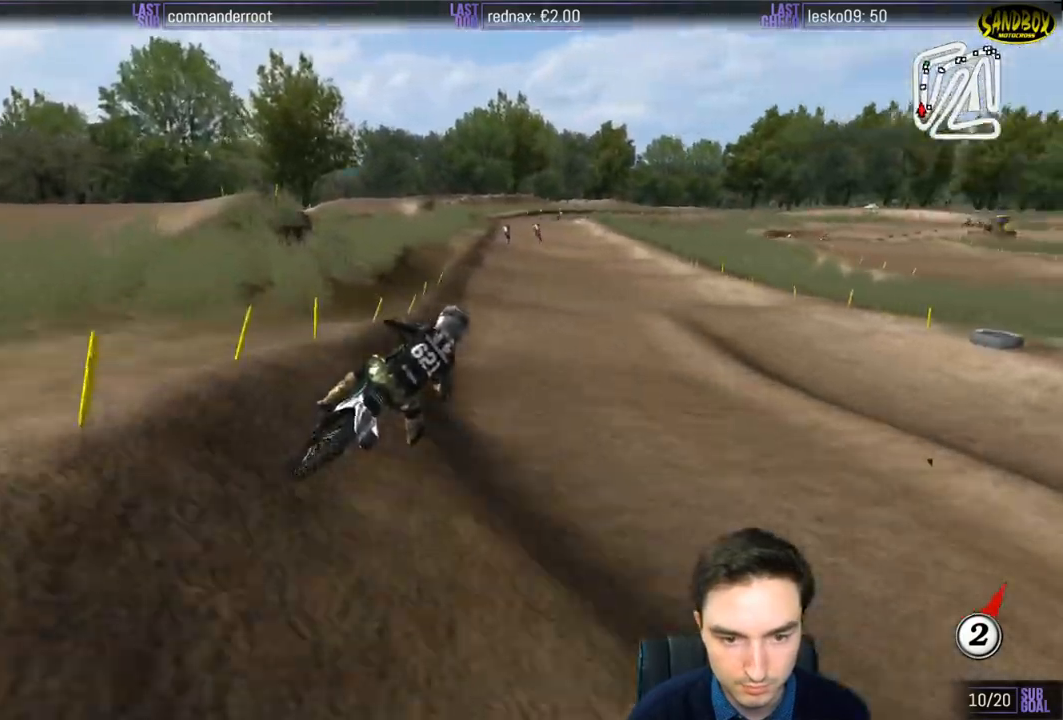
{"buttons": ["R2"], "left_stick": "down-left", "right_stick": "center", "events": [[17, "left_stick", "down-left"], [167, "B", "down"], [283, "B", "up"]]}
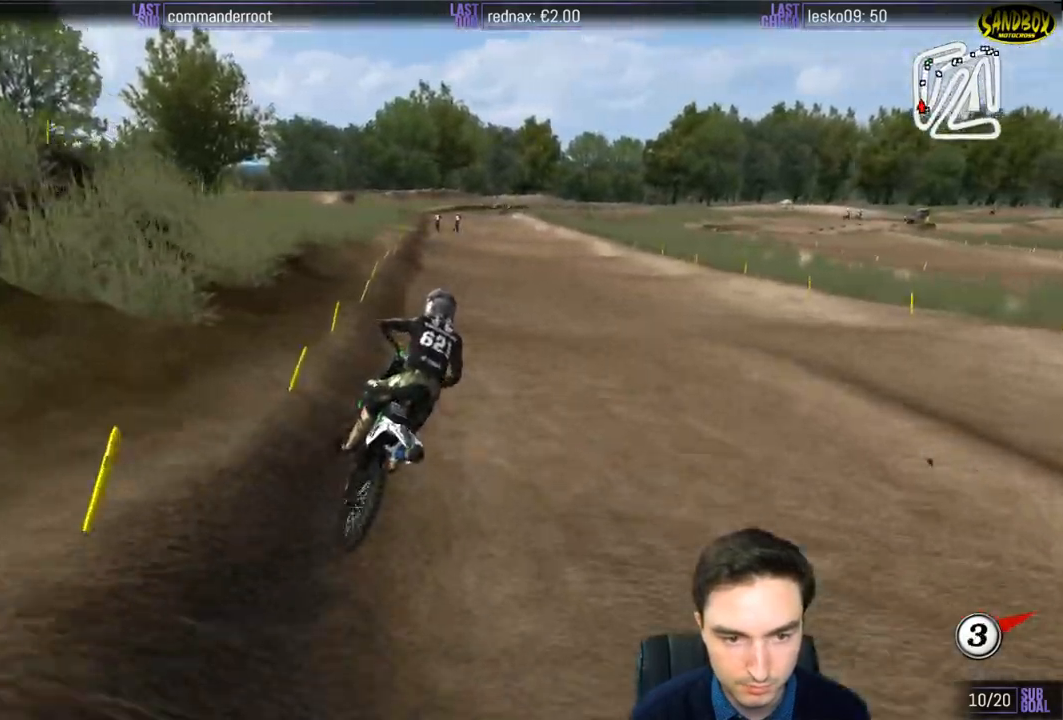
{"buttons": ["R2"], "left_stick": "center", "right_stick": "center", "events": [[500, "left_stick", "center"]]}
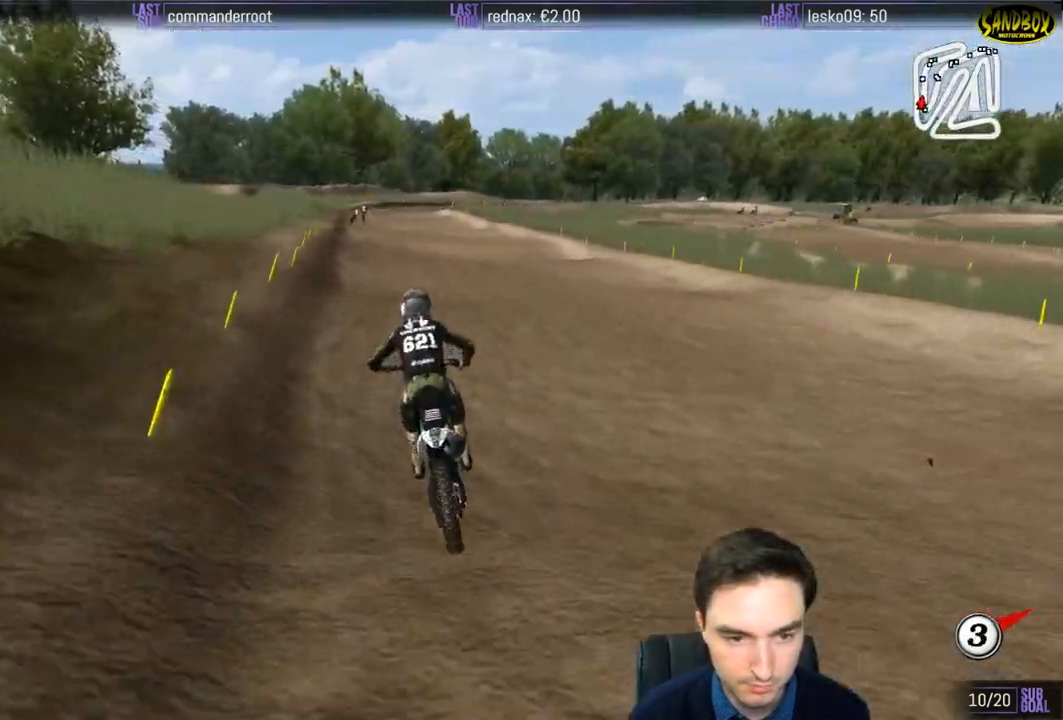
{"buttons": ["R2"], "left_stick": "down", "right_stick": "center", "events": [[350, "left_stick", "down"]]}
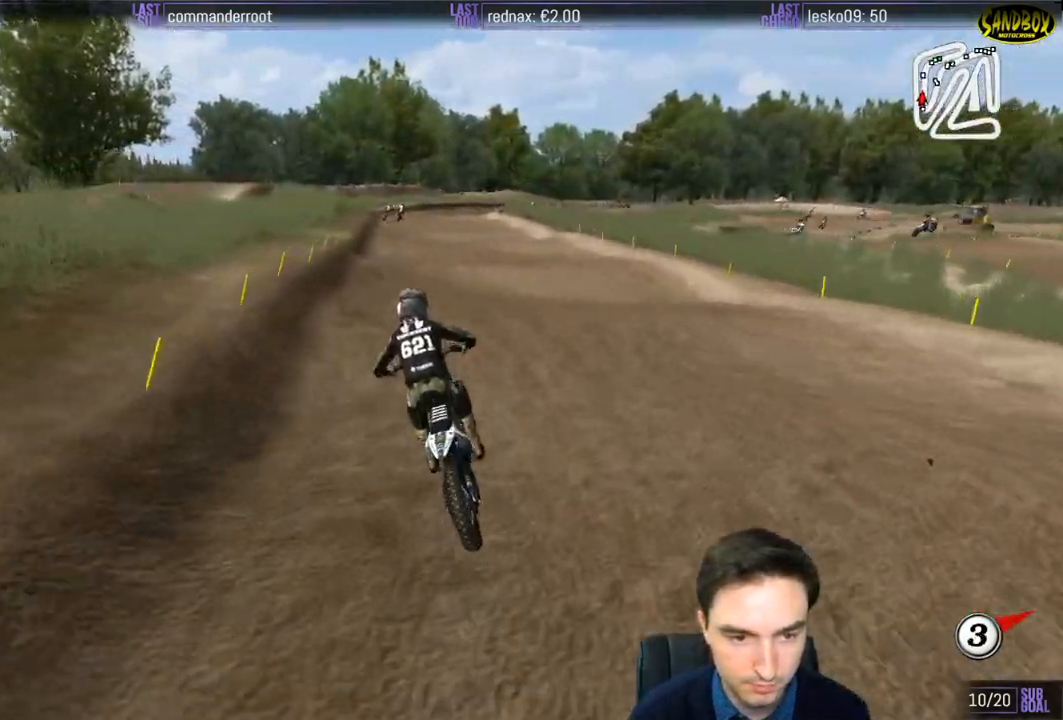
{"buttons": ["R2"], "left_stick": "down-right", "right_stick": "center", "events": [[17, "left_stick", "center"], [483, "left_stick", "down-right"]]}
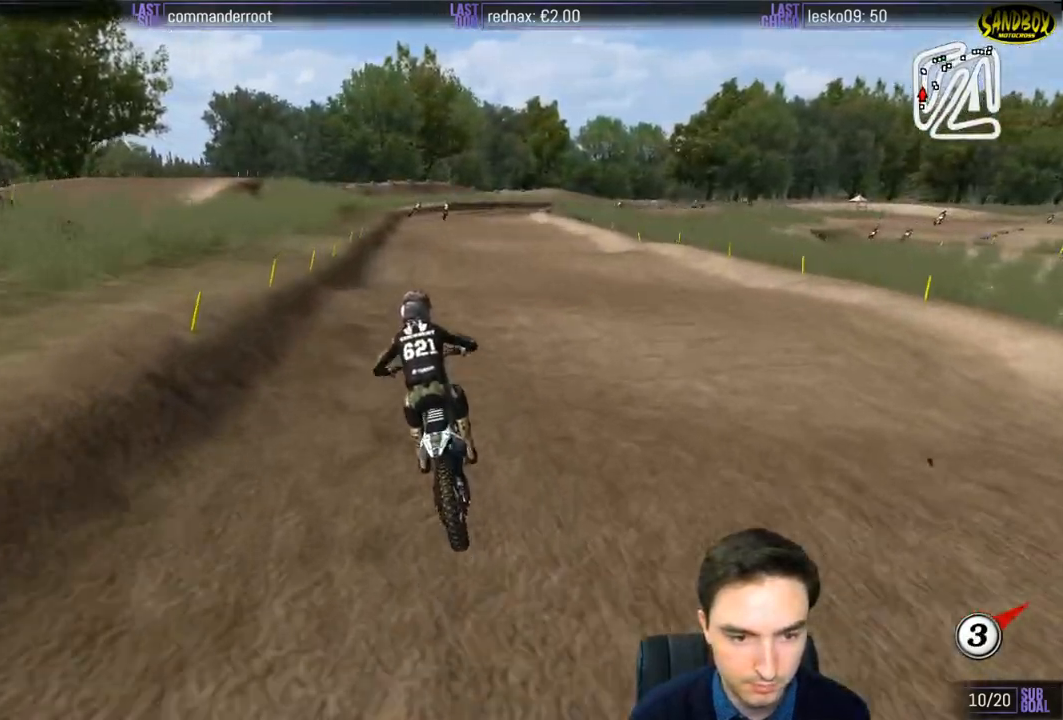
{"buttons": ["R2"], "left_stick": "center", "right_stick": "center", "events": [[217, "left_stick", "center"]]}
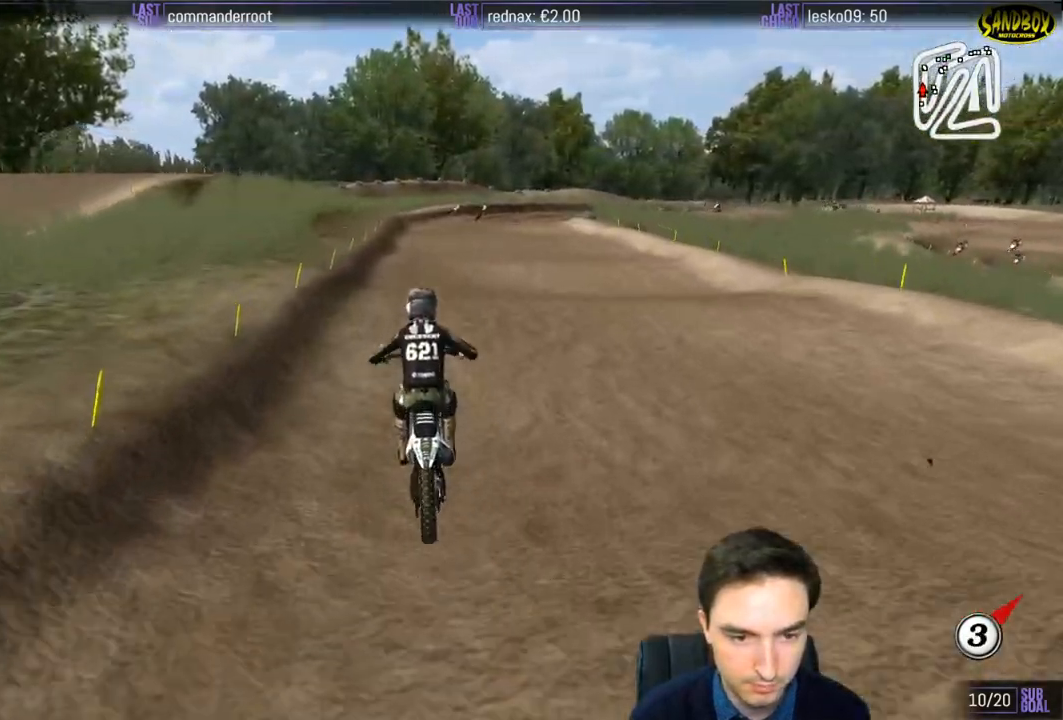
{"buttons": ["R2"], "left_stick": "center", "right_stick": "center", "events": []}
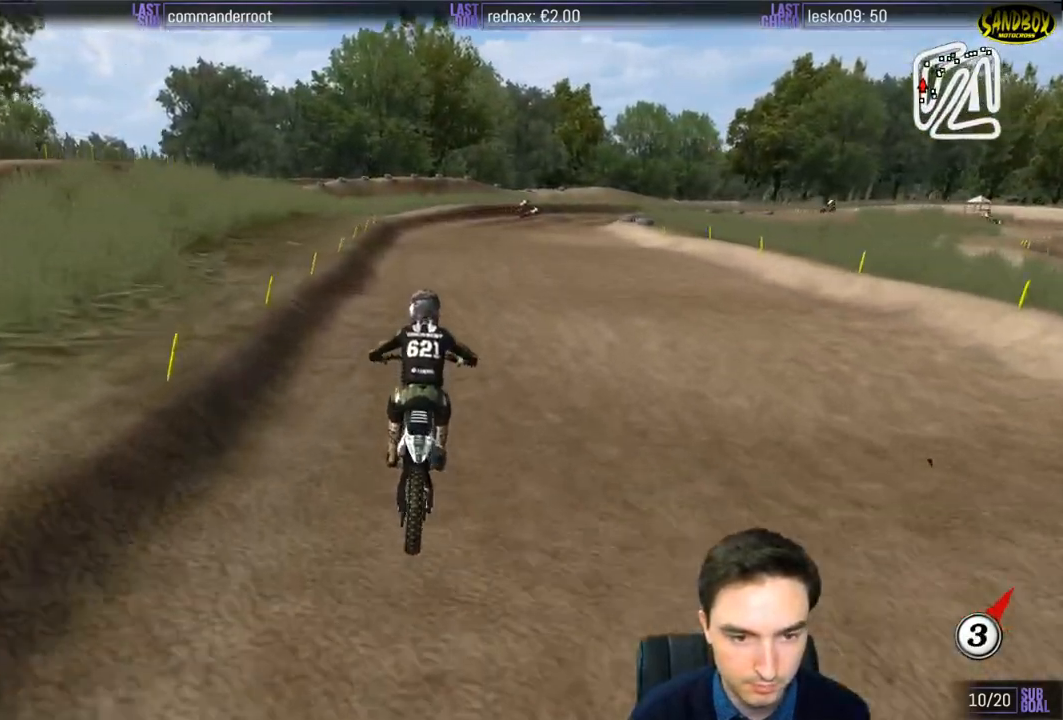
{"buttons": ["R2"], "left_stick": "down-right", "right_stick": "center", "events": [[150, "left_stick", "down"], [467, "left_stick", "down-right"]]}
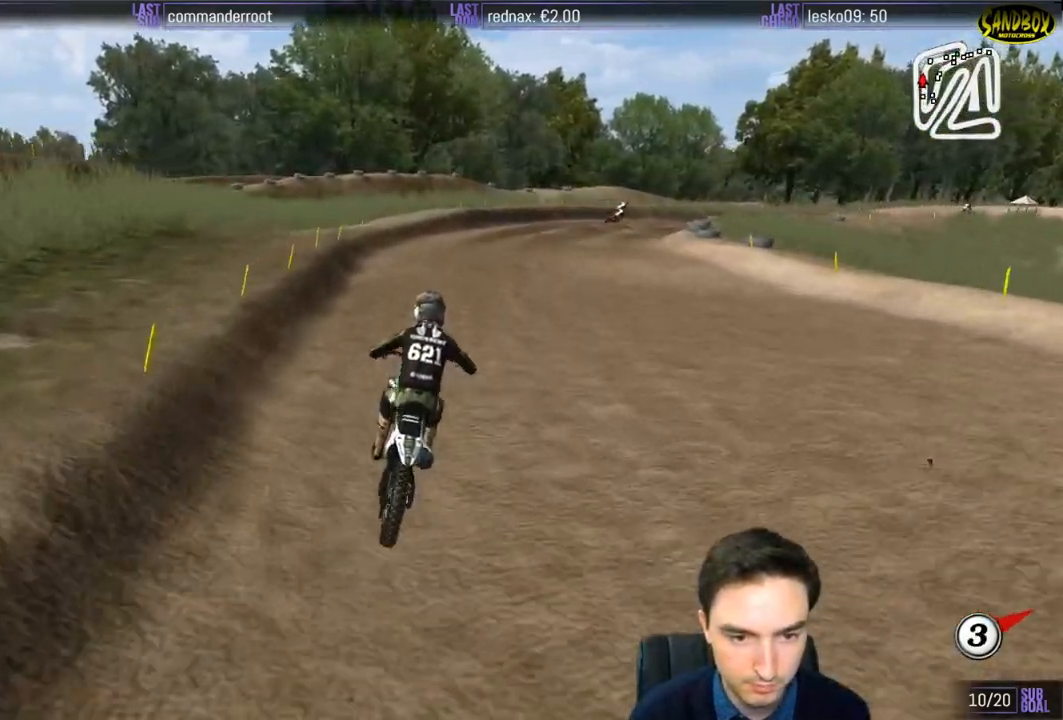
{"buttons": ["R2"], "left_stick": "down-right", "right_stick": "center", "events": []}
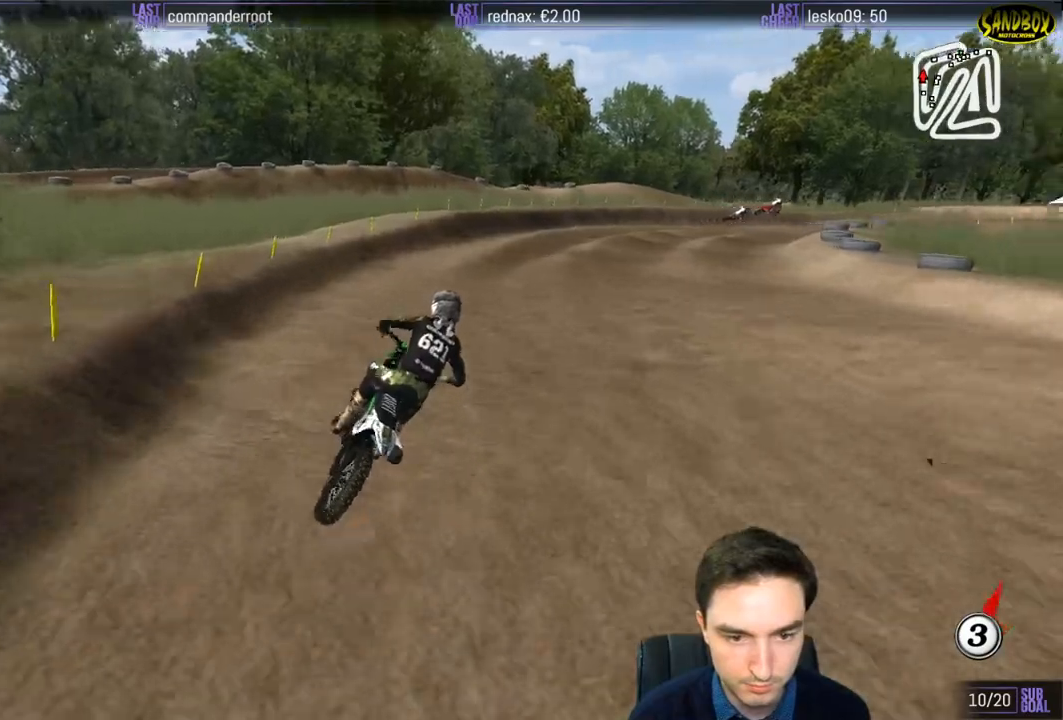
{"buttons": [], "left_stick": "right", "right_stick": "center", "events": [[33, "left_stick", "center"], [433, "R2", "up"], [483, "left_stick", "right"]]}
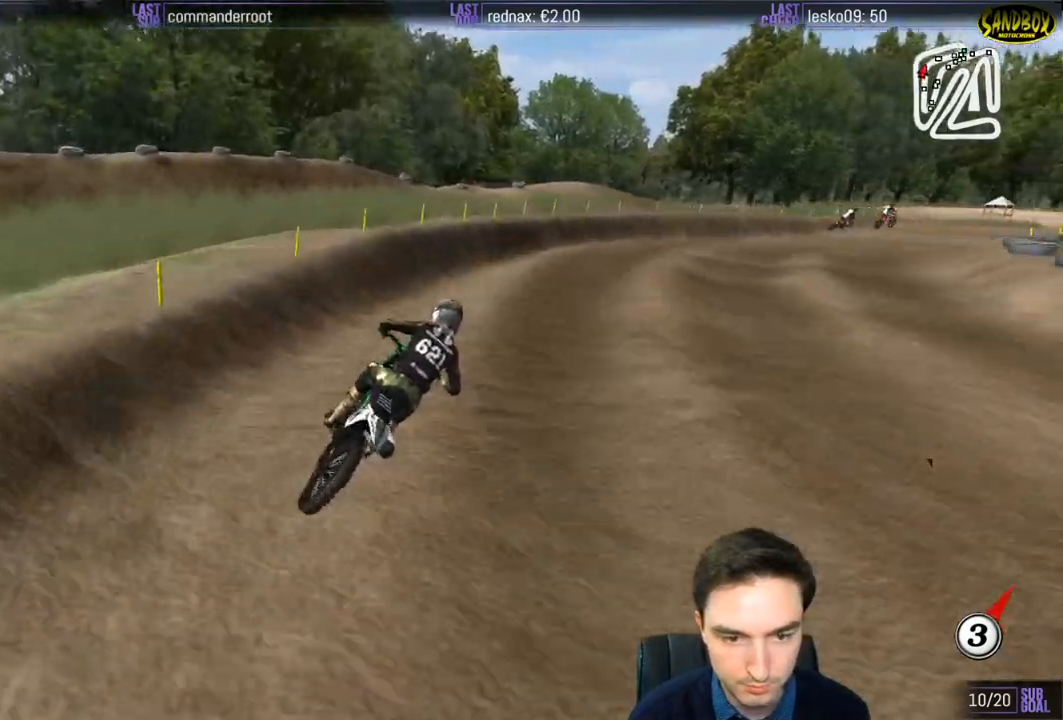
{"buttons": [], "left_stick": "down-right", "right_stick": "center", "events": [[50, "left_stick", "down-right"]]}
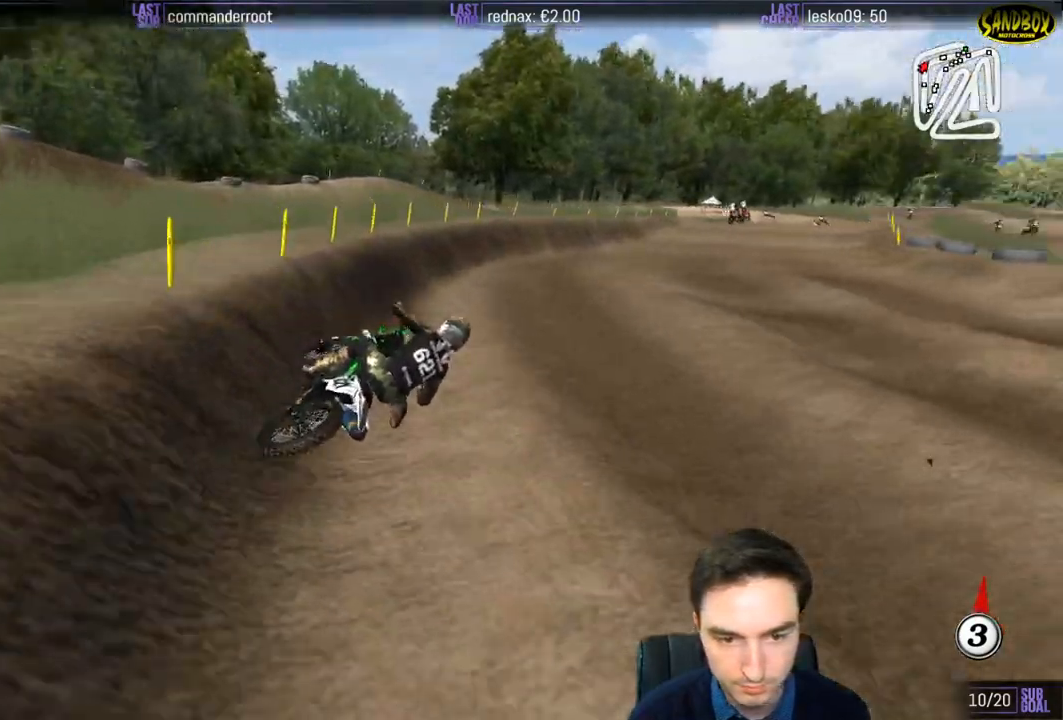
{"buttons": ["R2"], "left_stick": "left", "right_stick": "center", "events": [[67, "R2", "down"], [133, "left_stick", "center"], [367, "left_stick", "left"]]}
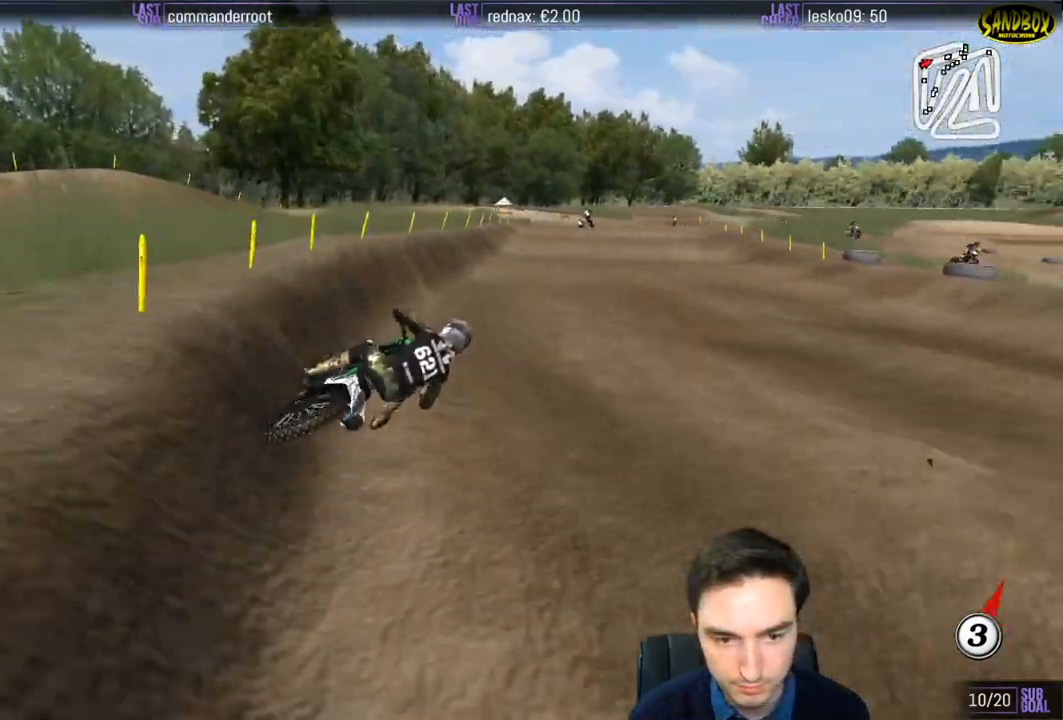
{"buttons": ["R2"], "left_stick": "left", "right_stick": "center", "events": []}
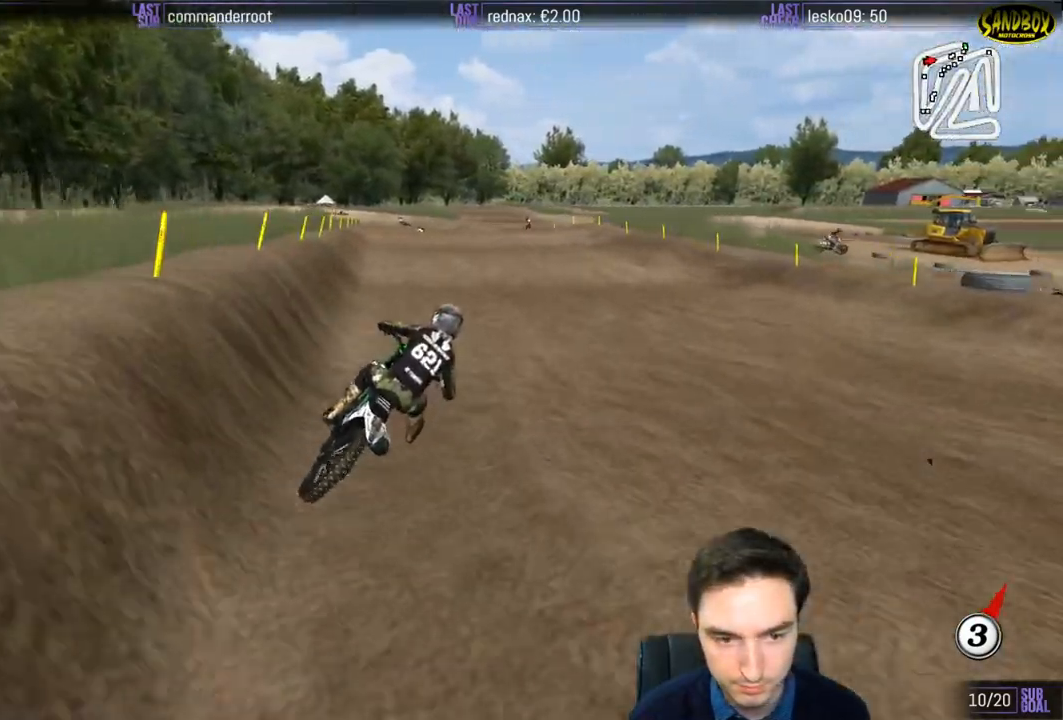
{"buttons": ["R2"], "left_stick": "down-left", "right_stick": "center", "events": [[217, "left_stick", "down-left"]]}
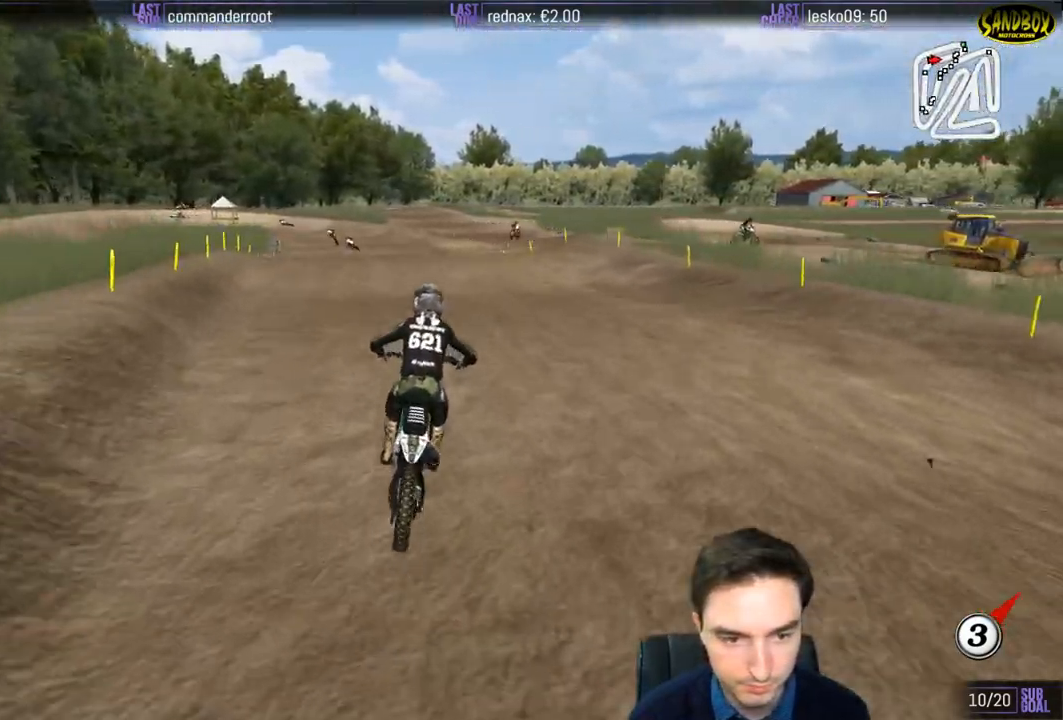
{"buttons": ["R2"], "left_stick": "center", "right_stick": "center", "events": [[167, "left_stick", "center"]]}
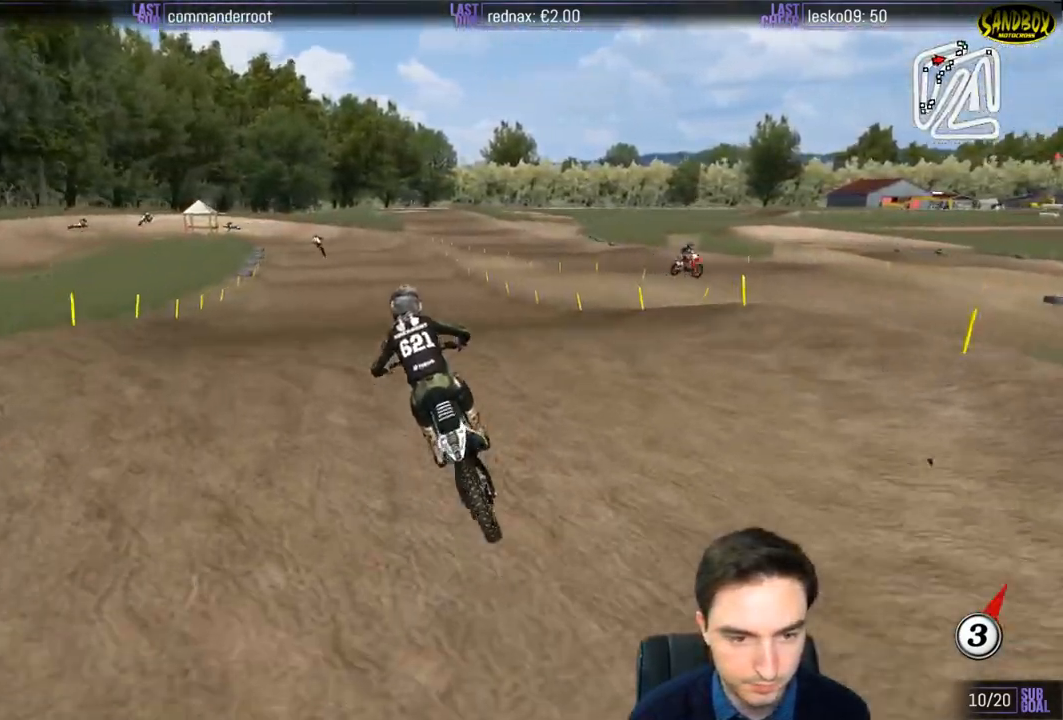
{"buttons": ["R2"], "left_stick": "down-right", "right_stick": "center", "events": [[267, "left_stick", "down"], [400, "left_stick", "down-right"]]}
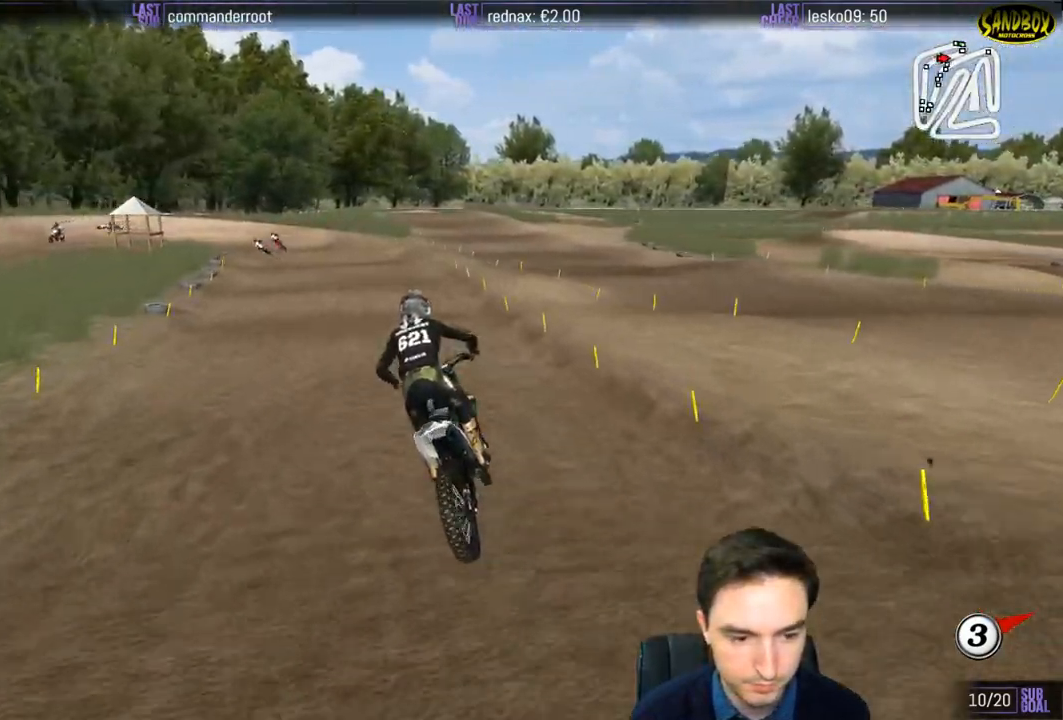
{"buttons": ["R2"], "left_stick": "down-left", "right_stick": "center", "events": [[183, "left_stick", "center"], [500, "left_stick", "down-left"]]}
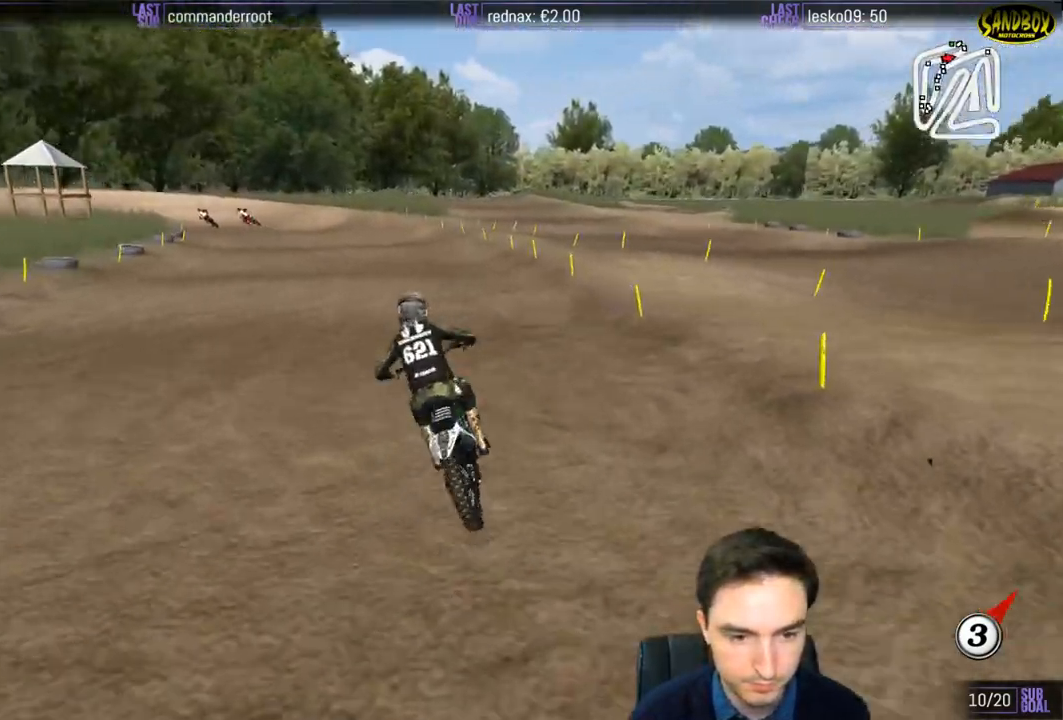
{"buttons": [], "left_stick": "center", "right_stick": "center", "events": [[117, "X", "down"], [167, "R2", "up"], [167, "X", "up"], [283, "left_stick", "center"]]}
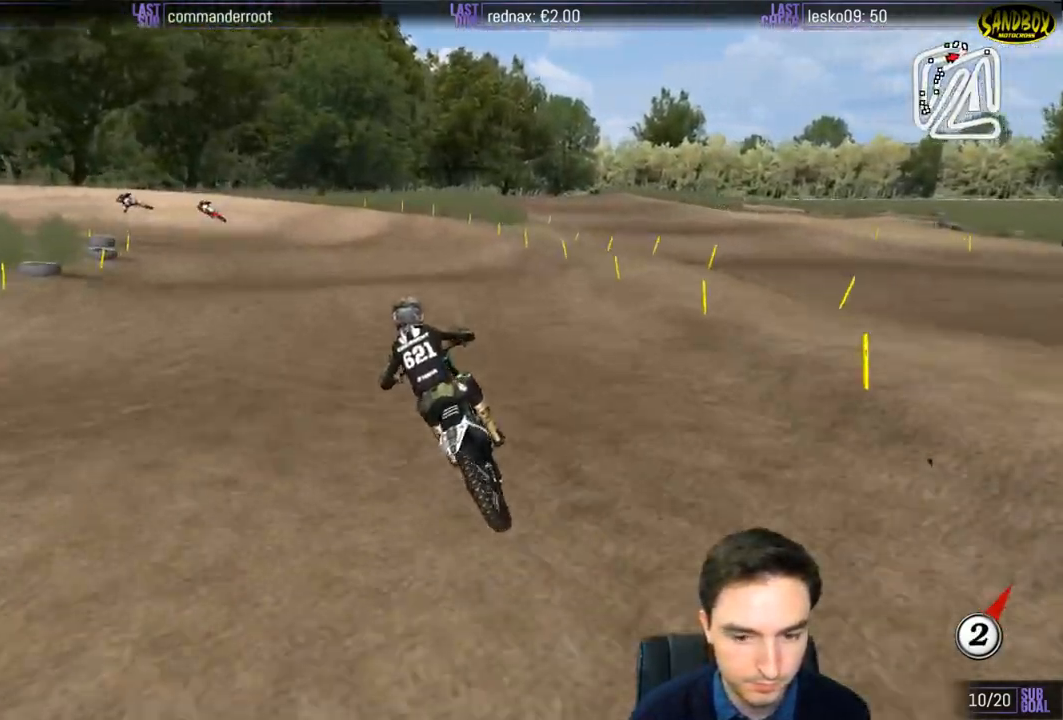
{"buttons": [], "left_stick": "center", "right_stick": "center", "events": []}
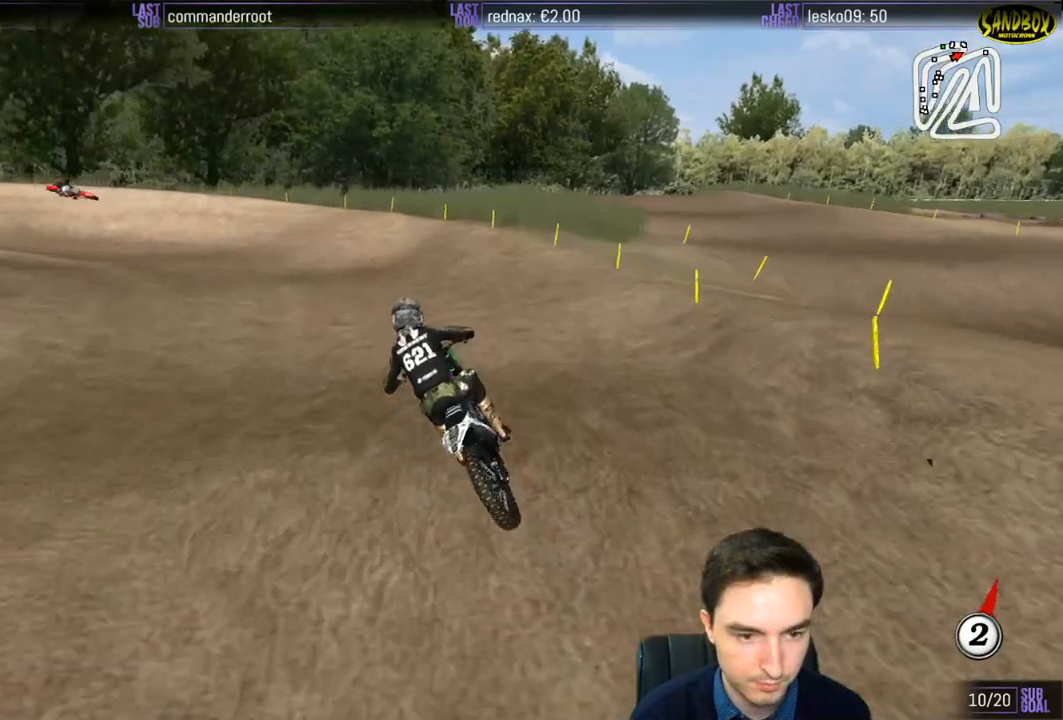
{"buttons": ["L1"], "left_stick": "down-left", "right_stick": "center", "events": [[350, "L1", "down"], [383, "left_stick", "down-left"]]}
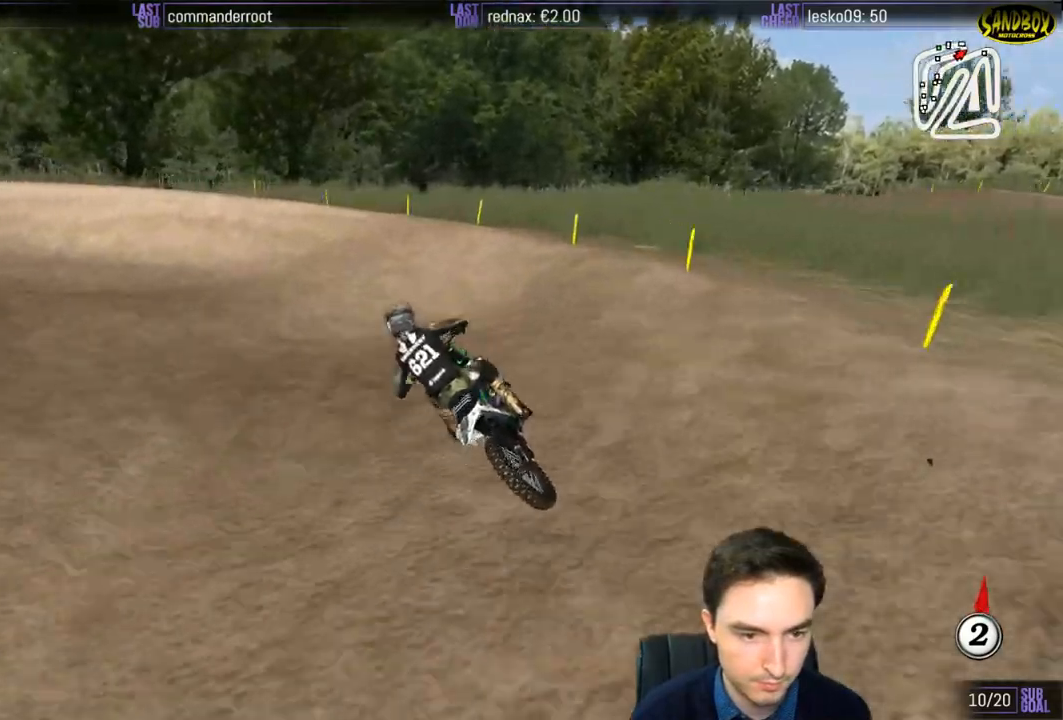
{"buttons": ["R2"], "left_stick": "center", "right_stick": "center", "events": [[300, "R2", "down"], [367, "L1", "up"], [367, "left_stick", "center"]]}
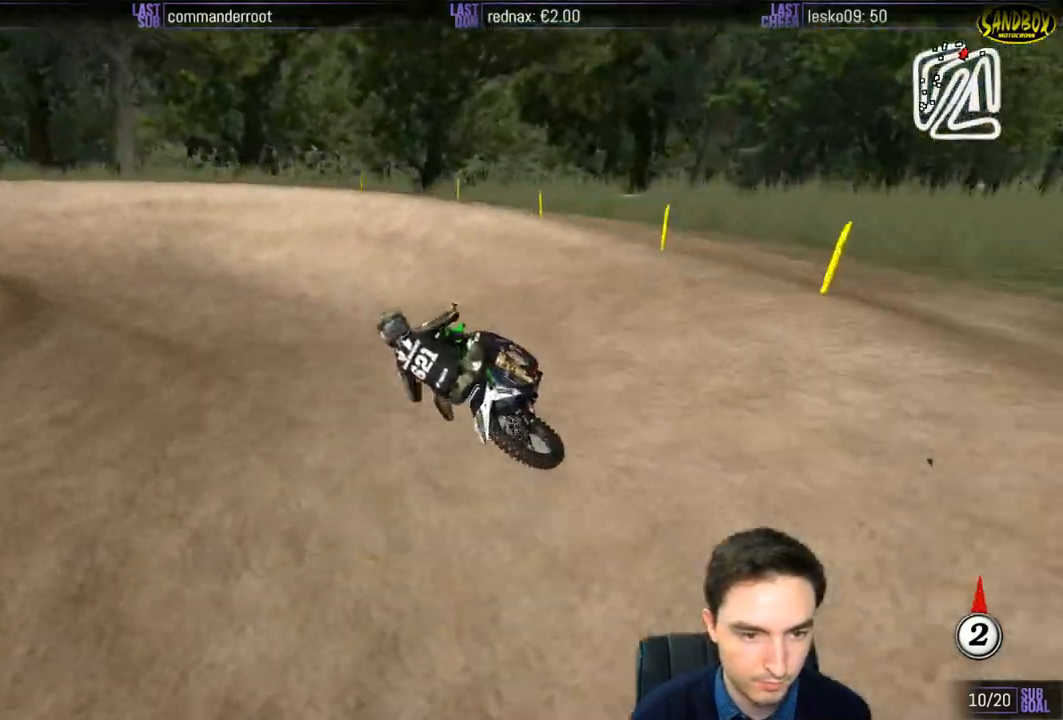
{"buttons": ["R2"], "left_stick": "down-left", "right_stick": "center", "events": [[333, "left_stick", "down-left"]]}
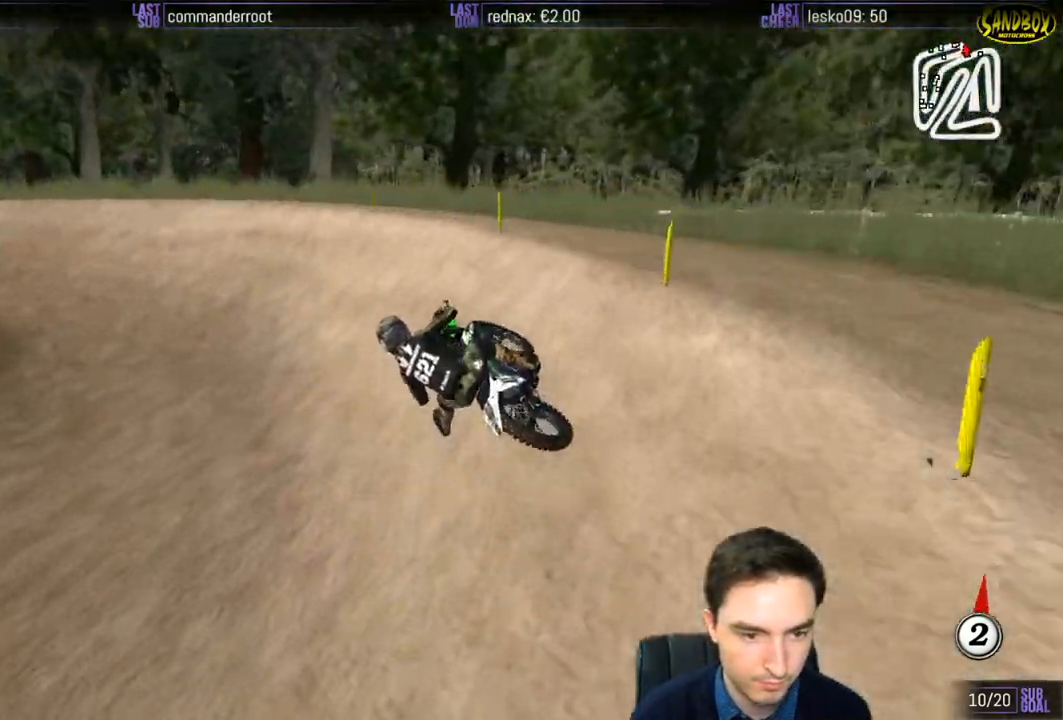
{"buttons": [], "left_stick": "center", "right_stick": "center", "events": [[200, "R2", "up"], [333, "left_stick", "center"]]}
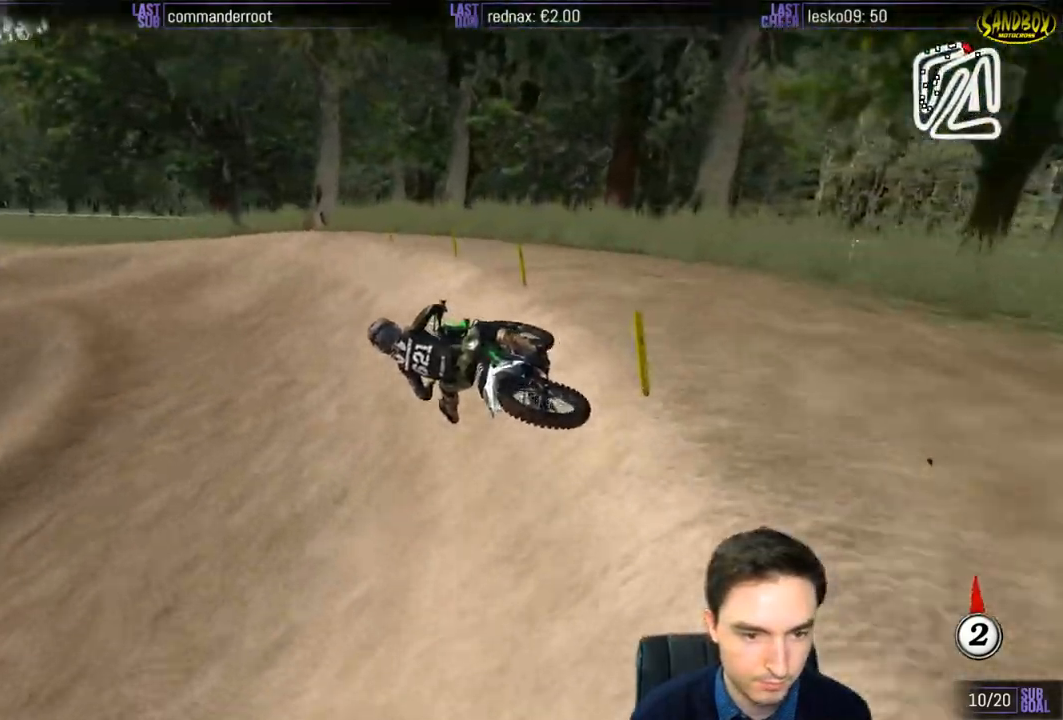
{"buttons": ["R2"], "left_stick": "center", "right_stick": "center", "events": [[67, "R2", "down"], [117, "left_stick", "right"], [217, "left_stick", "center"]]}
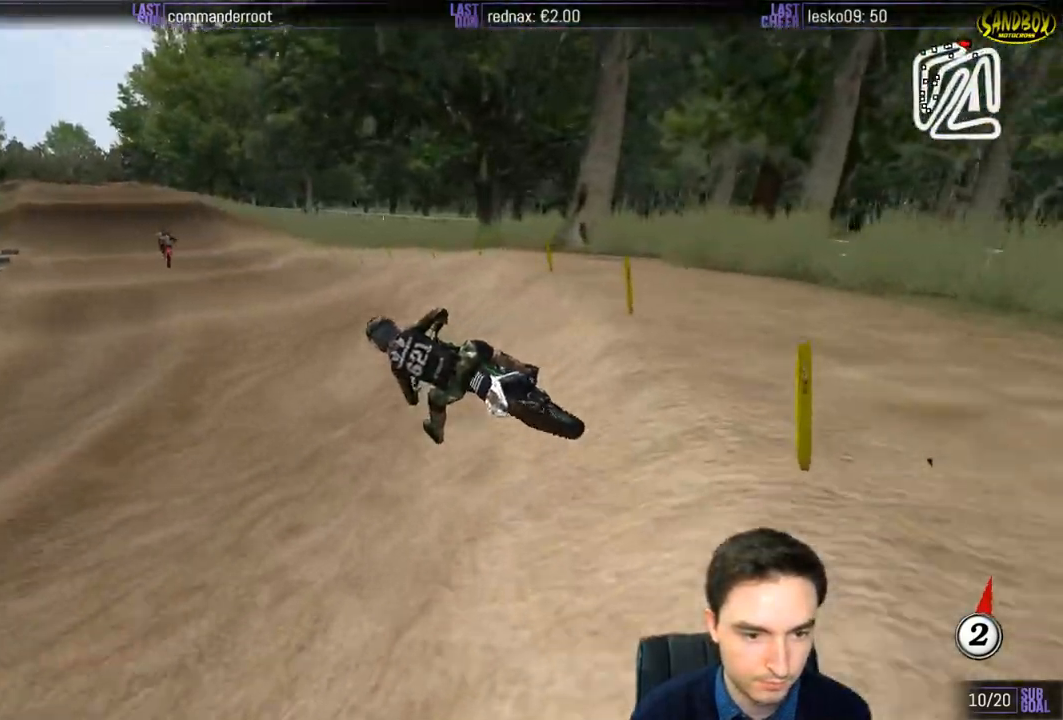
{"buttons": ["R2"], "left_stick": "down", "right_stick": "center", "events": [[100, "left_stick", "right"], [200, "B", "down"], [300, "B", "up"], [400, "left_stick", "center"], [467, "left_stick", "down"]]}